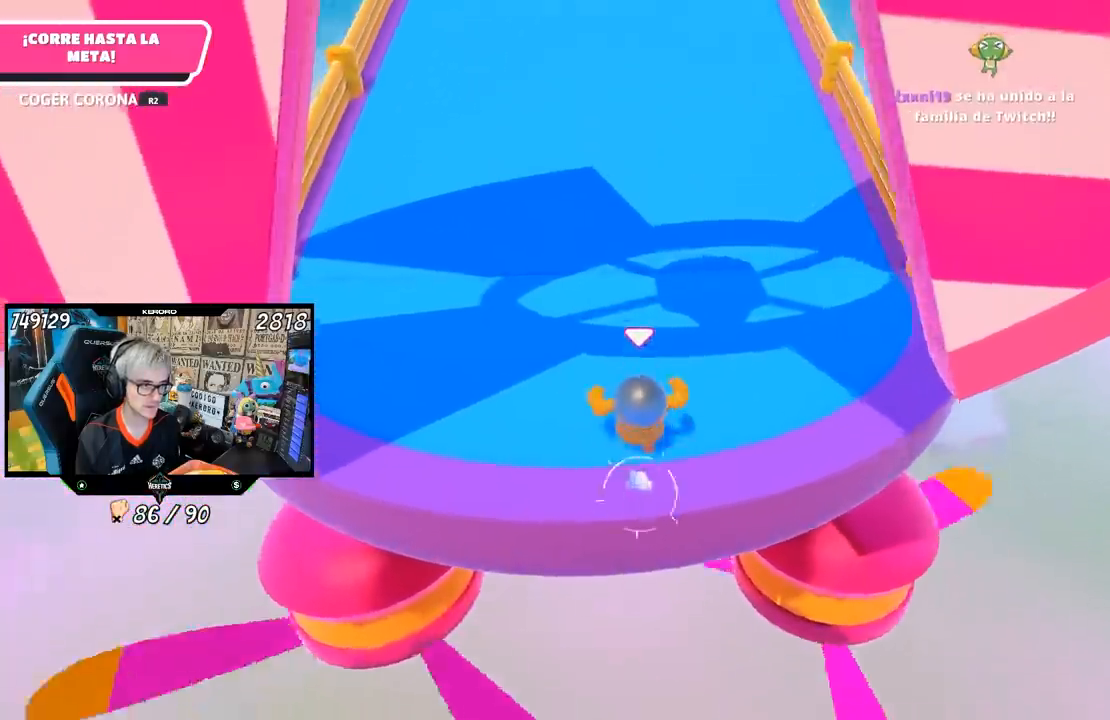
Gameplay with a controller (PlayStation layout); each line is a JSON object with the inputs held at the frame after it. "events" lists button and stick changes between this image and that frame as [ms after this image, input, new state], when the widget could be followed in between.
{"buttons": [], "left_stick": "up", "right_stick": "center", "events": [[417, "right_stick", "center"]]}
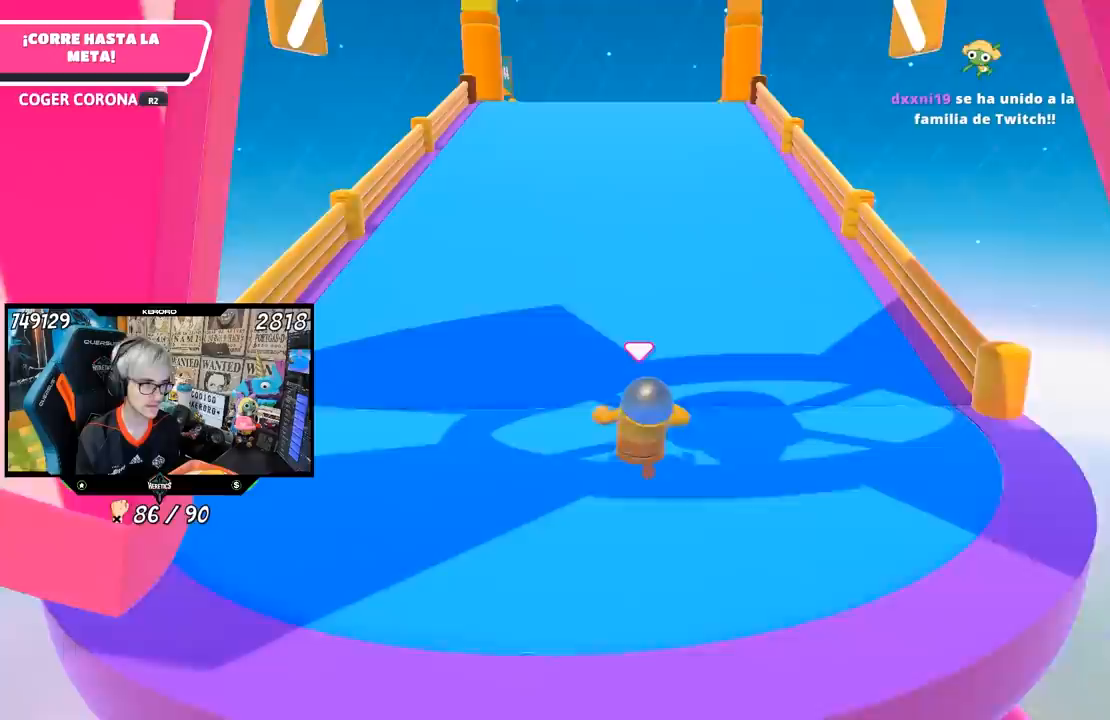
{"buttons": [], "left_stick": "up", "right_stick": "center", "events": []}
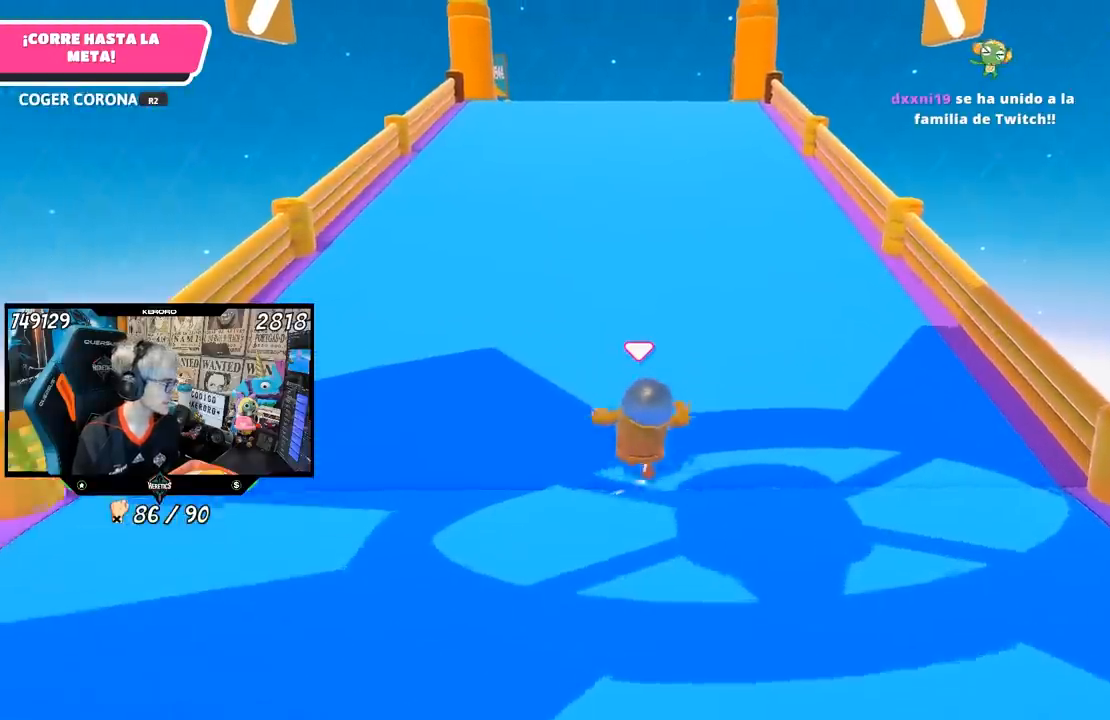
{"buttons": [], "left_stick": "up", "right_stick": "center", "events": []}
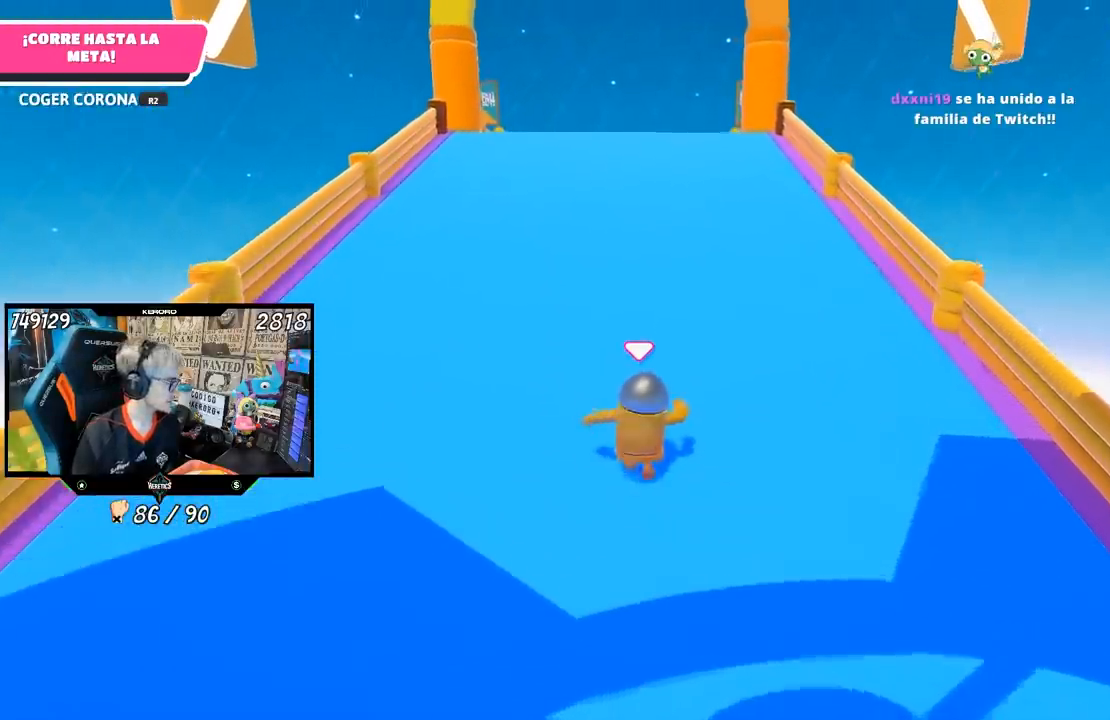
{"buttons": ["R1"], "left_stick": "left", "right_stick": "up-right", "events": [[317, "right_stick", "up-right"], [350, "R1", "down"], [350, "left_stick", "up-left"], [450, "left_stick", "left"]]}
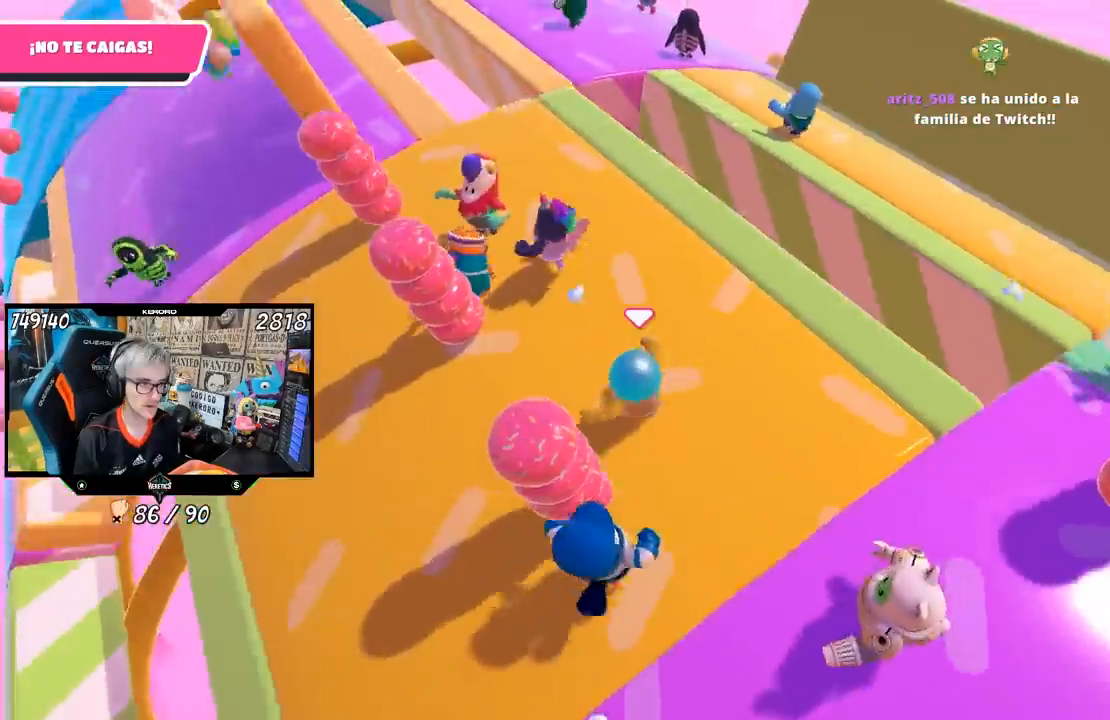
{"buttons": ["R1"], "left_stick": "center", "right_stick": "up-right", "events": [[33, "left_stick", "down-left"], [100, "left_stick", "down-right"], [150, "R1", "up"], [233, "left_stick", "down-left"], [350, "left_stick", "center"], [433, "R1", "down"]]}
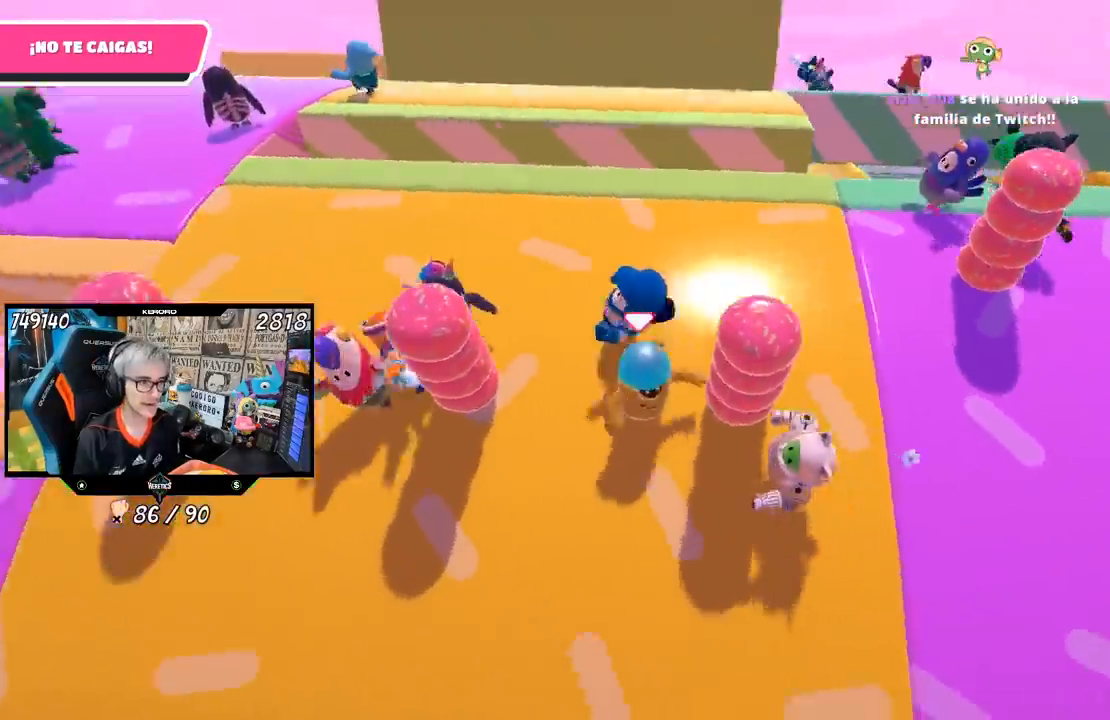
{"buttons": [], "left_stick": "up", "right_stick": "right", "events": [[17, "left_stick", "left"], [33, "R1", "up"], [117, "left_stick", "center"], [167, "left_stick", "up-right"], [250, "left_stick", "center"], [250, "right_stick", "right"], [317, "left_stick", "left"], [450, "left_stick", "up"]]}
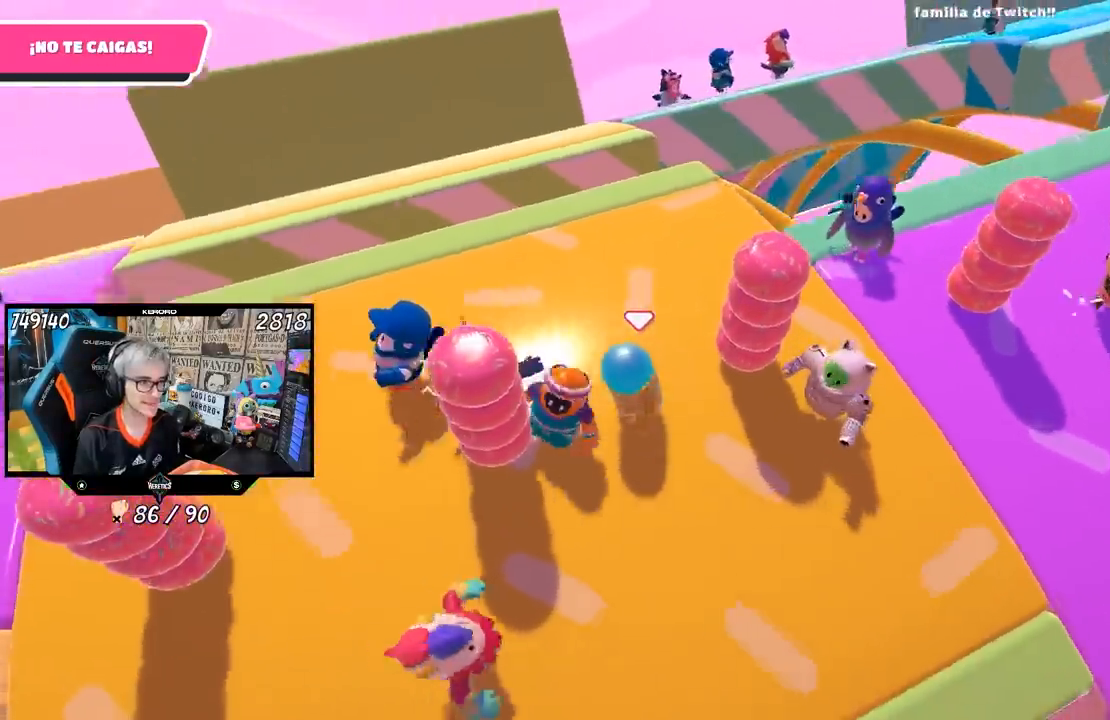
{"buttons": [], "left_stick": "right", "right_stick": "right"}
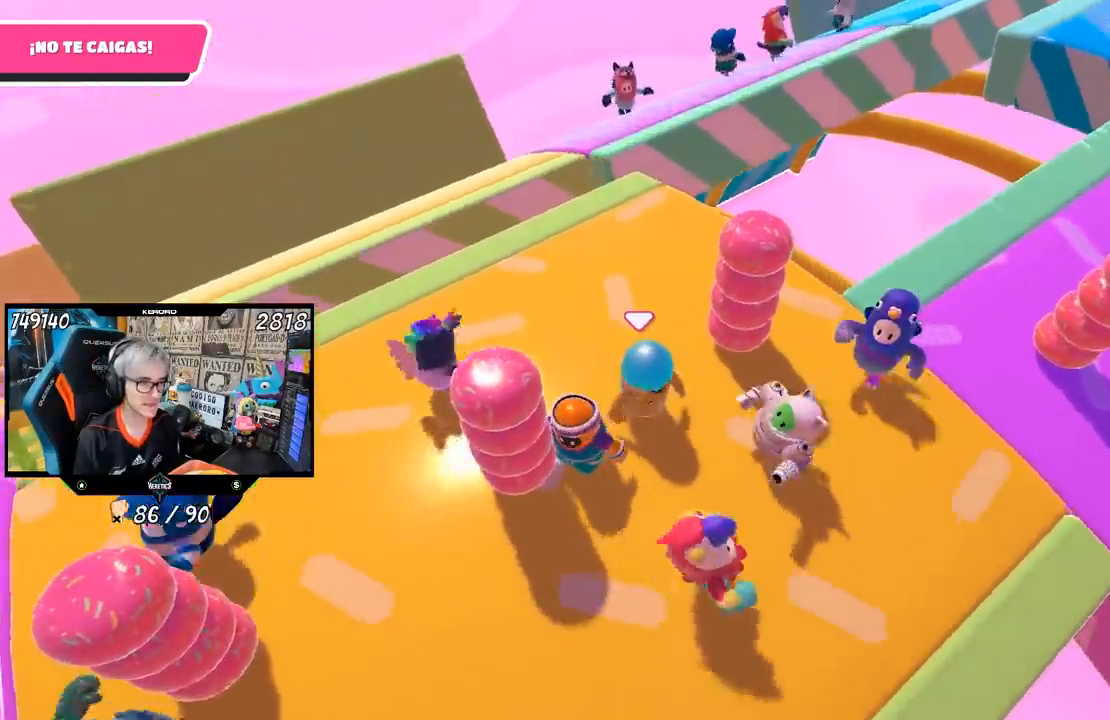
{"buttons": ["L1"], "left_stick": "center", "right_stick": "right", "events": [[33, "R1", "down"], [33, "left_stick", "center"], [100, "left_stick", "left"], [117, "R1", "up"], [200, "left_stick", "up"], [217, "L1", "down"], [267, "left_stick", "right"], [283, "R1", "down"], [333, "left_stick", "center"], [400, "left_stick", "left"], [467, "R1", "up"], [500, "left_stick", "center"]]}
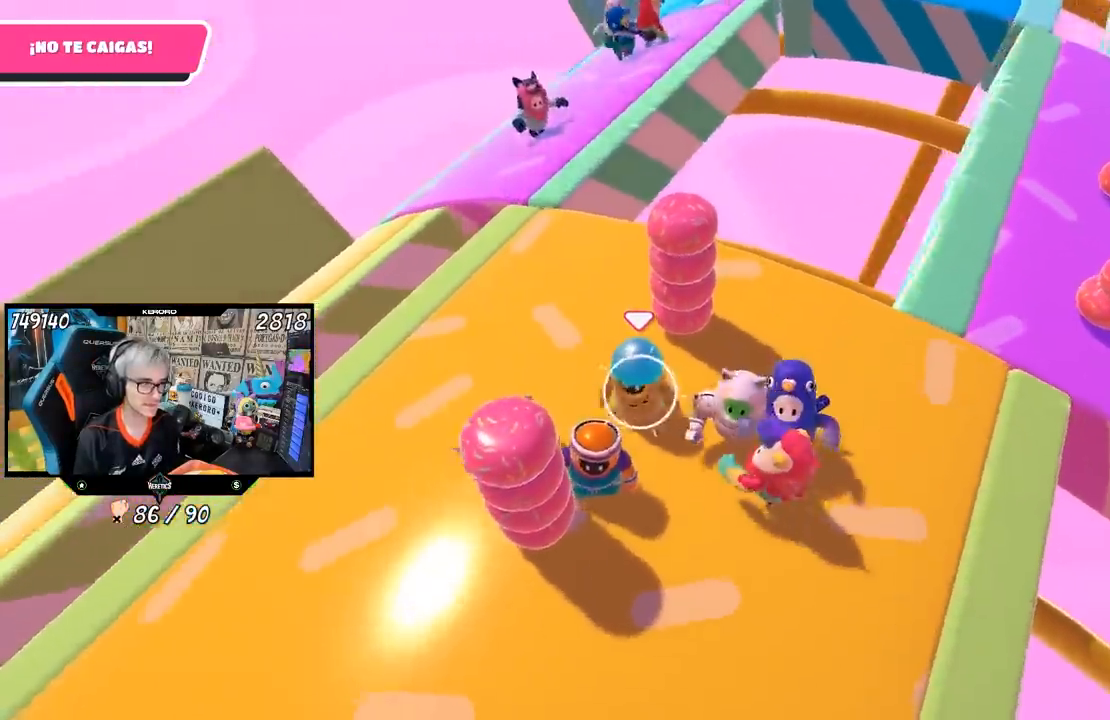
{"buttons": ["R1"], "left_stick": "left", "right_stick": "center", "events": [[67, "left_stick", "up-right"], [133, "R1", "down"], [167, "L1", "up"], [167, "left_stick", "center"], [250, "left_stick", "down-left"], [317, "right_stick", "center"], [367, "left_stick", "left"]]}
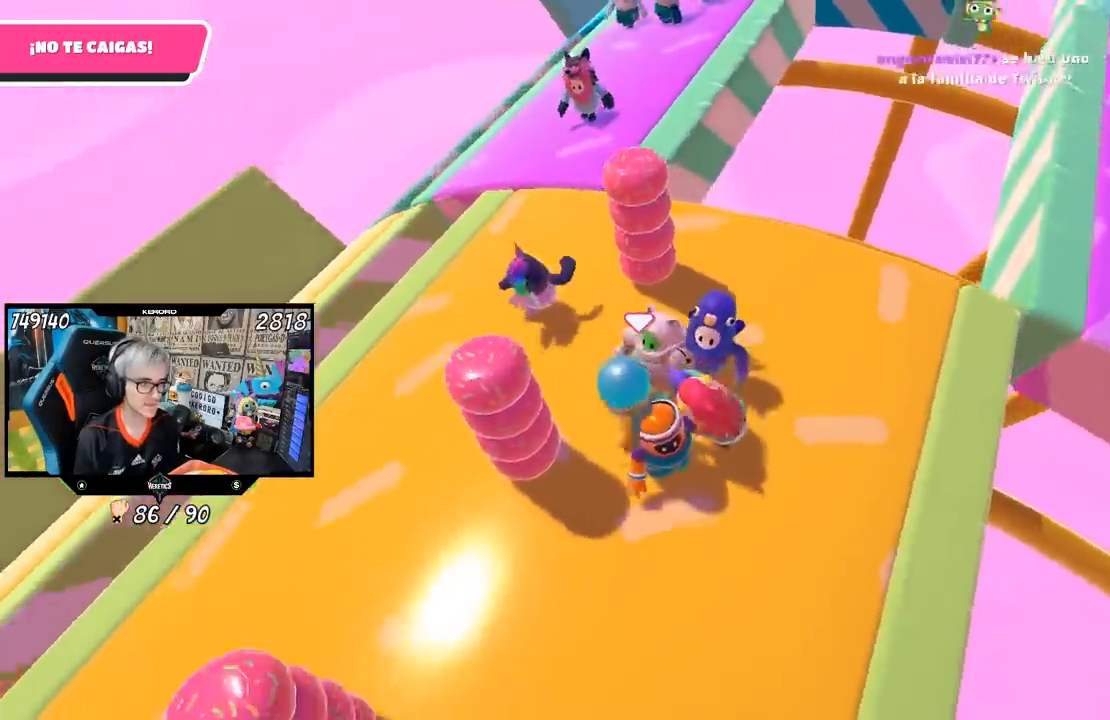
{"buttons": [], "left_stick": "right", "right_stick": "center", "events": [[67, "left_stick", "up-left"], [117, "R1", "up"], [200, "left_stick", "up"], [350, "left_stick", "right"]]}
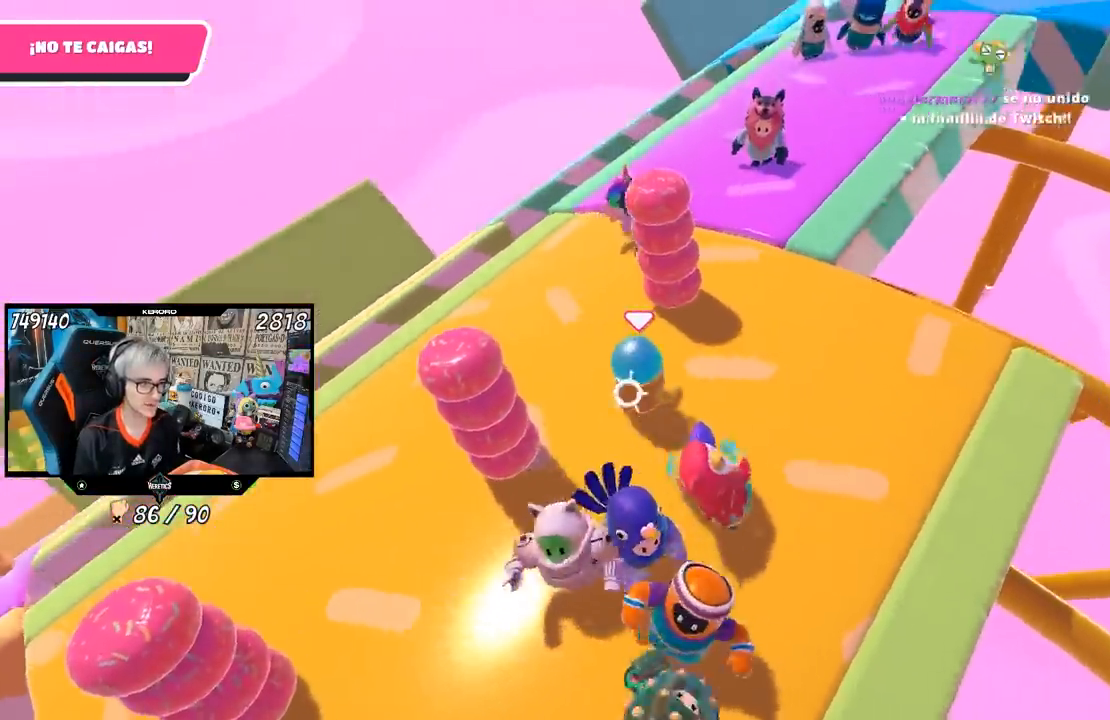
{"buttons": [], "left_stick": "left", "right_stick": "center", "events": [[50, "left_stick", "up"], [183, "left_stick", "left"]]}
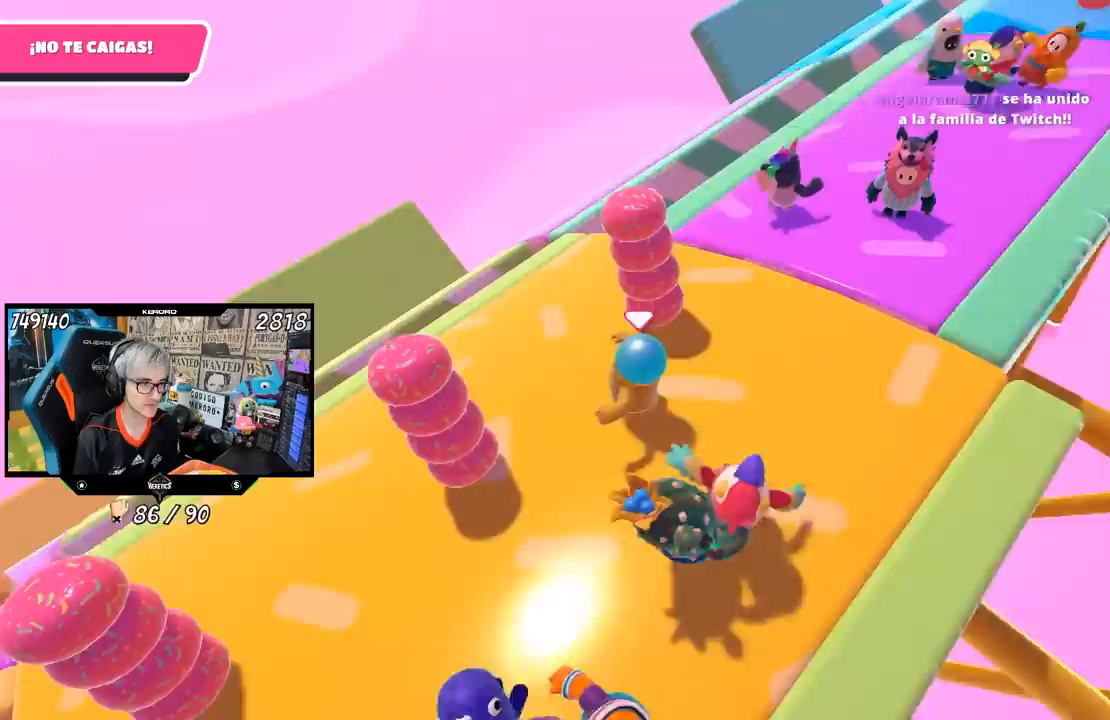
{"buttons": [], "left_stick": "up", "right_stick": "down-right", "events": [[17, "left_stick", "up"], [67, "right_stick", "down-right"], [100, "left_stick", "center"], [217, "left_stick", "left"], [283, "L1", "down"], [300, "left_stick", "up"], [367, "left_stick", "up-right"], [417, "L1", "up"], [500, "left_stick", "up"]]}
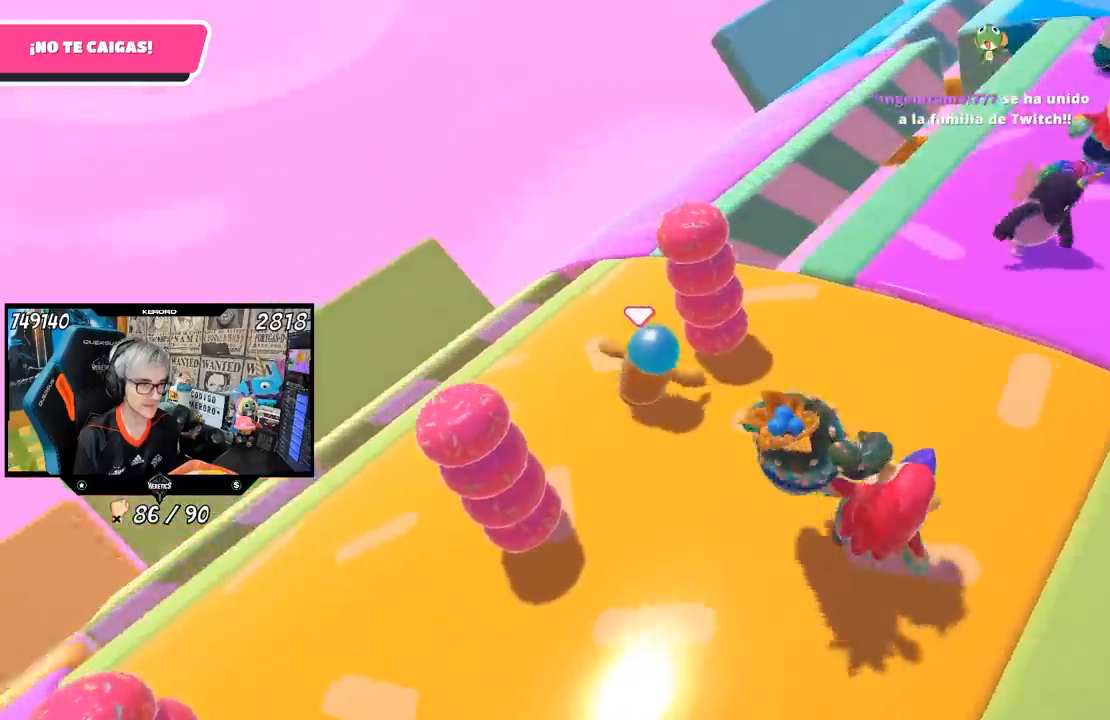
{"buttons": [], "left_stick": "up", "right_stick": "right", "events": [[333, "right_stick", "right"]]}
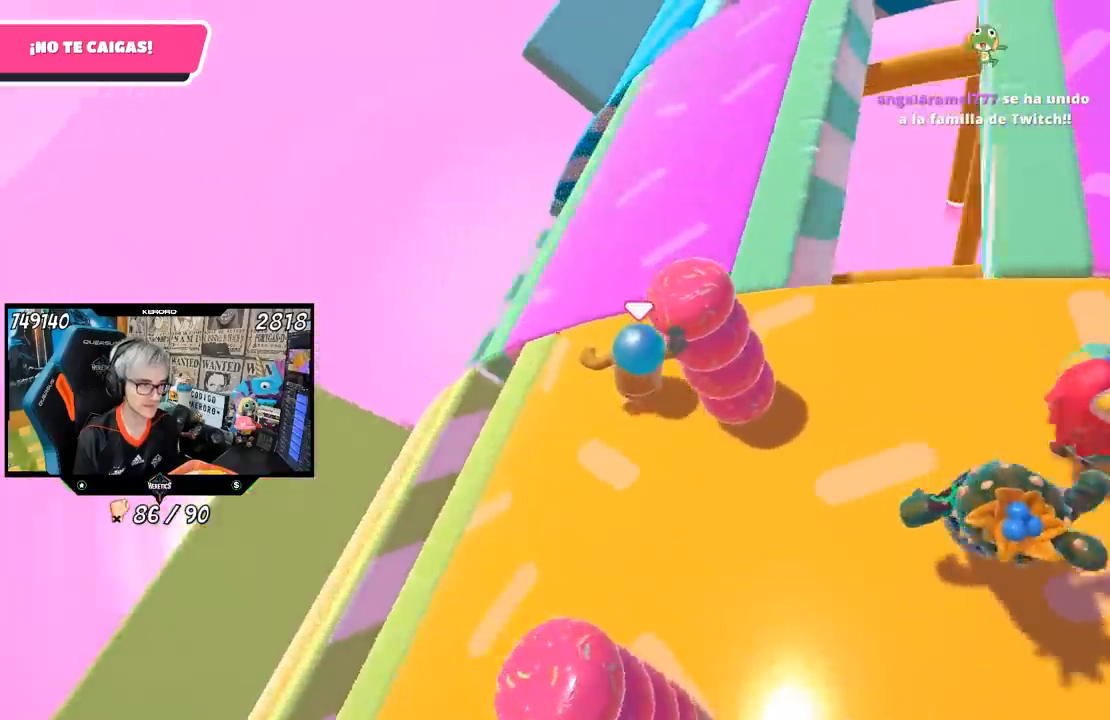
{"buttons": [], "left_stick": "up", "right_stick": "up-right", "events": [[33, "left_stick", "up-right"], [167, "right_stick", "up-right"], [250, "left_stick", "up"]]}
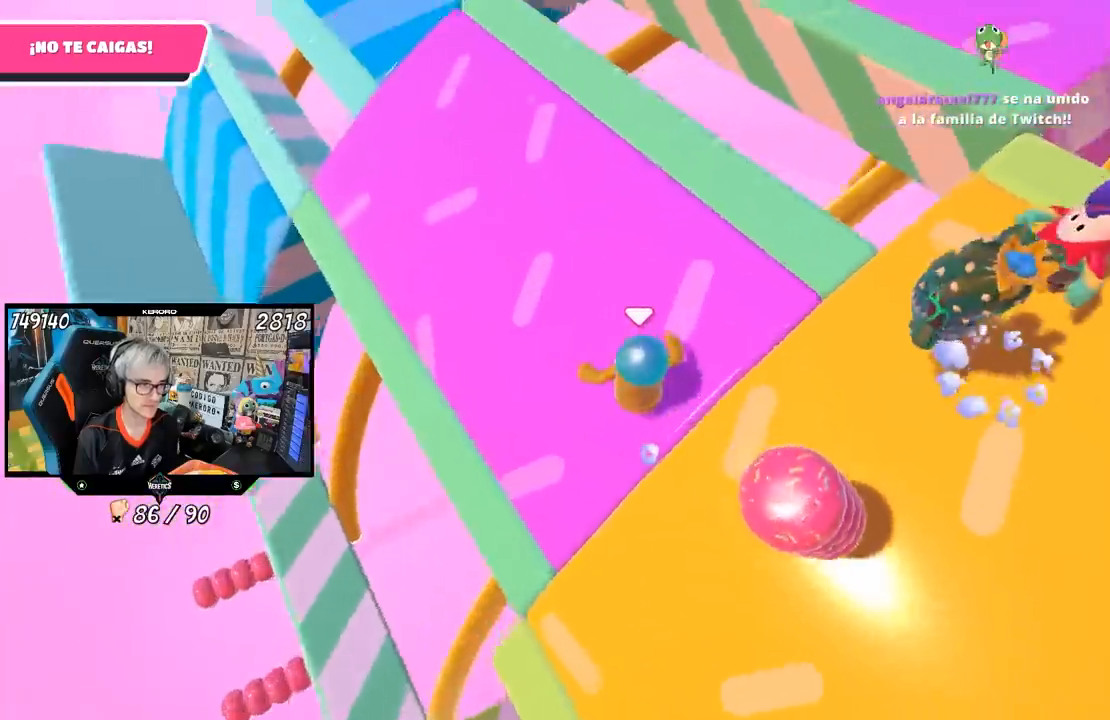
{"buttons": [], "left_stick": "up-left", "right_stick": "center", "events": [[150, "right_stick", "center"], [250, "left_stick", "up-left"]]}
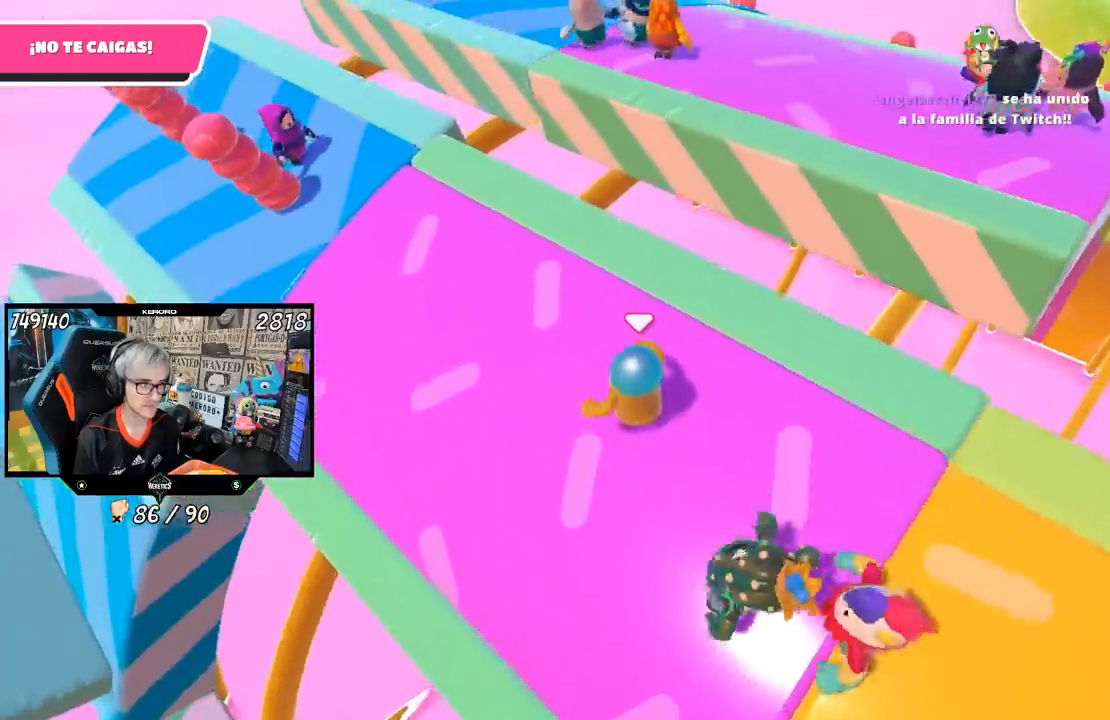
{"buttons": [], "left_stick": "left", "right_stick": "right", "events": [[317, "right_stick", "right"], [450, "left_stick", "left"]]}
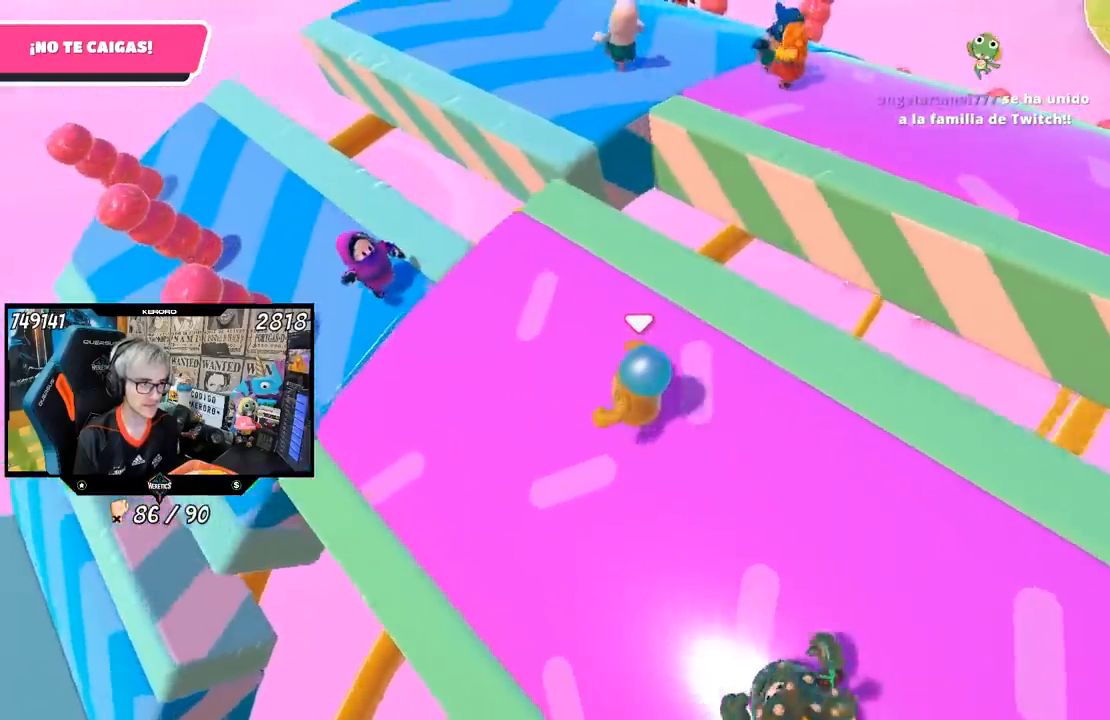
{"buttons": [], "left_stick": "up", "right_stick": "right", "events": [[117, "left_stick", "up-left"], [233, "left_stick", "up"]]}
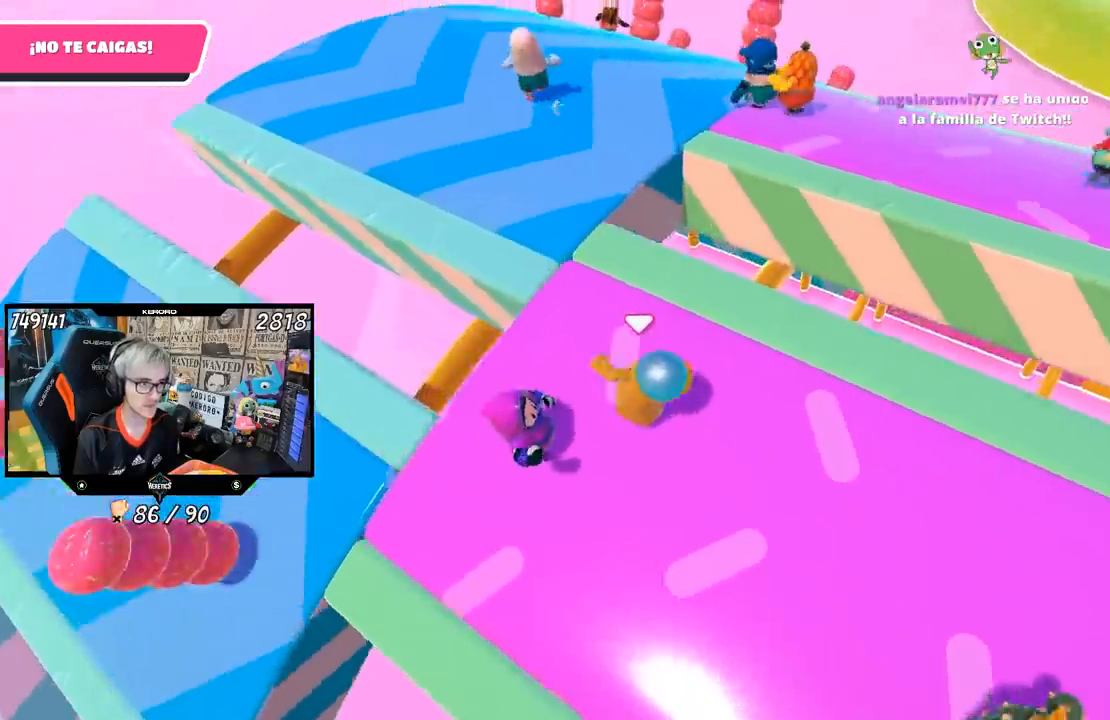
{"buttons": [], "left_stick": "up-left", "right_stick": "right", "events": [[167, "left_stick", "up-left"]]}
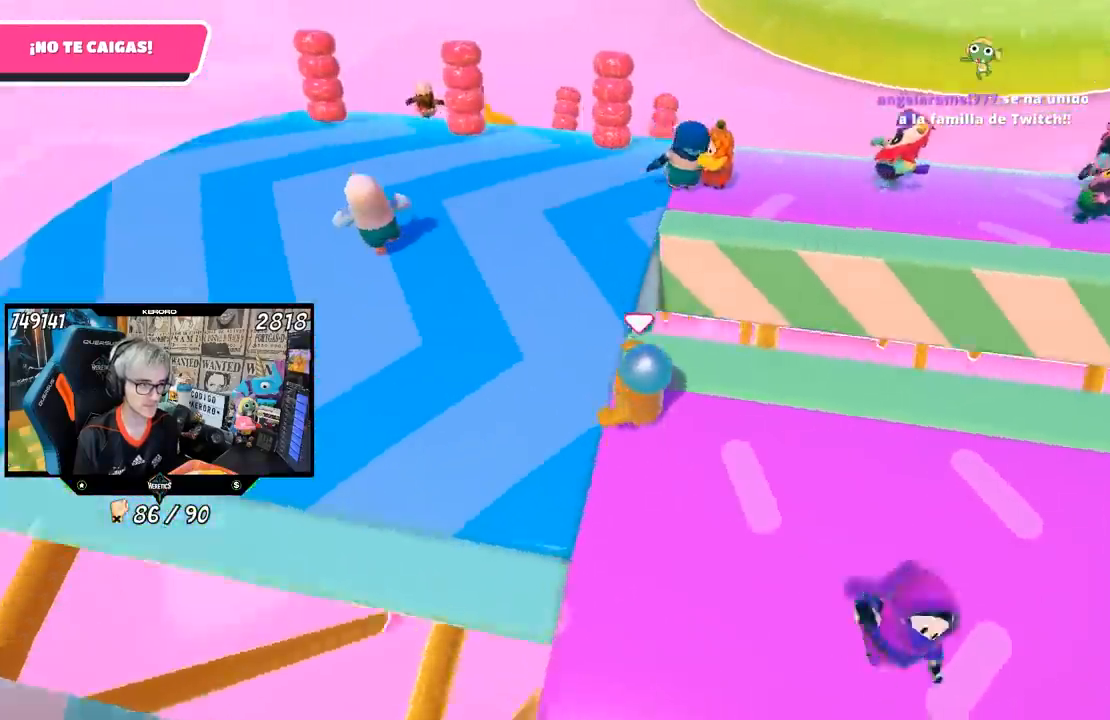
{"buttons": [], "left_stick": "up-left", "right_stick": "right", "events": [[133, "R1", "down"], [300, "R1", "up"]]}
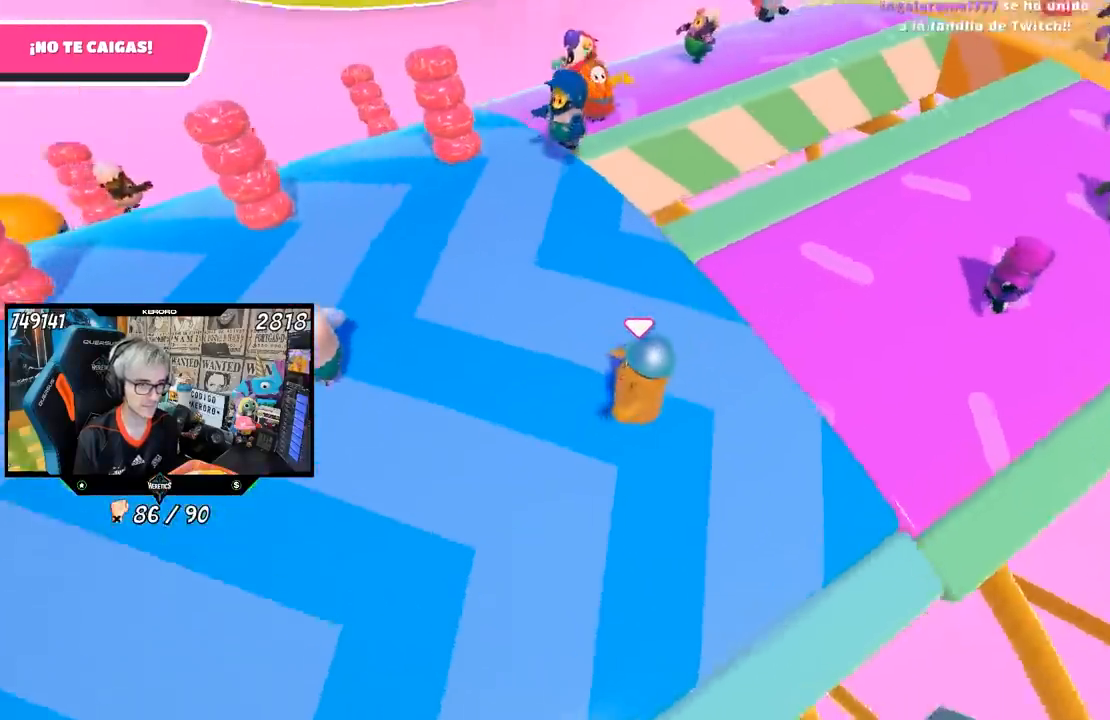
{"buttons": [], "left_stick": "up-left", "right_stick": "right", "events": [[317, "L2", "down"], [483, "L2", "up"]]}
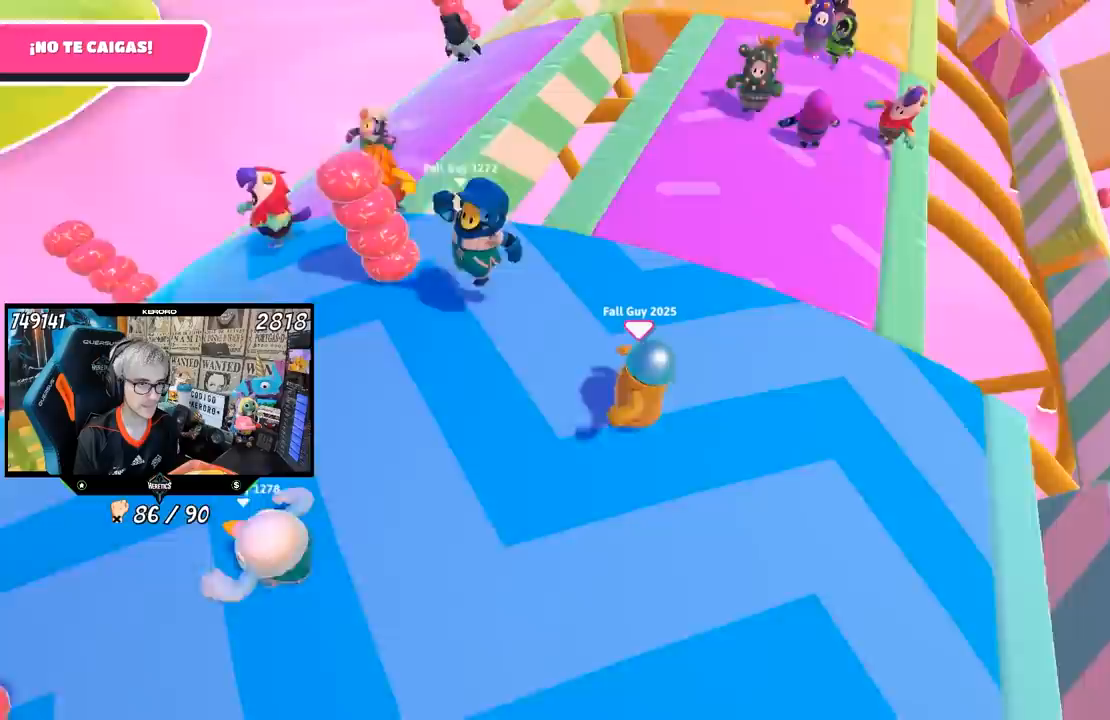
{"buttons": [], "left_stick": "up-left", "right_stick": "right", "events": [[217, "left_stick", "left"], [467, "left_stick", "up-left"]]}
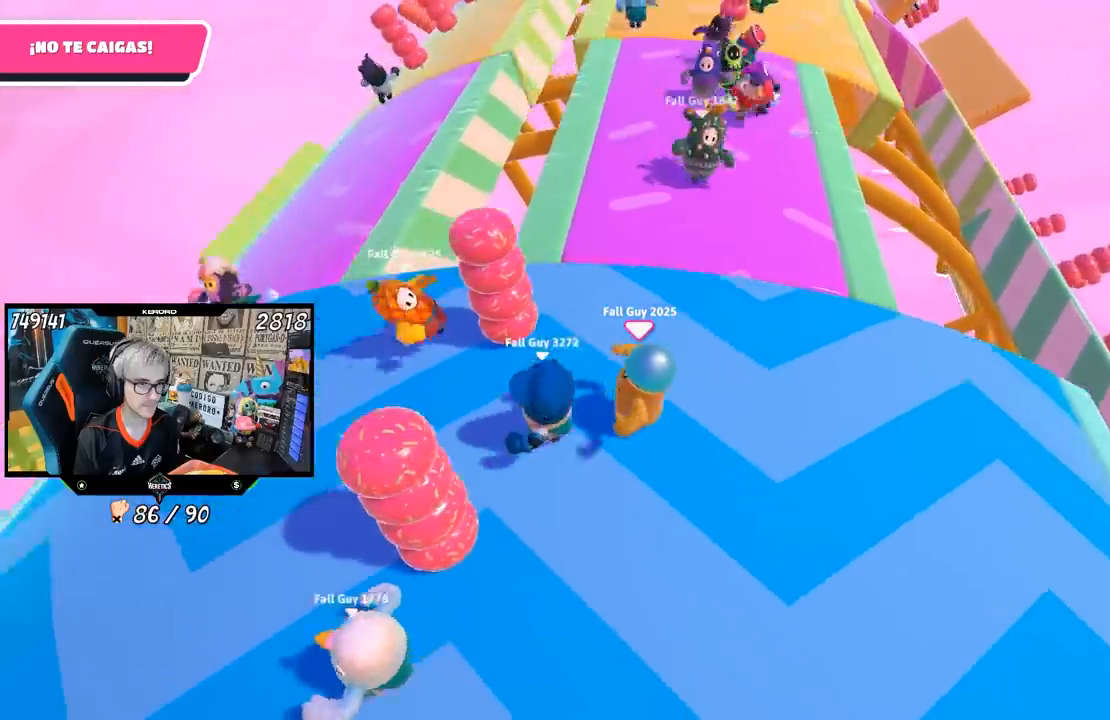
{"buttons": ["L2"], "left_stick": "down-left", "right_stick": "center", "events": [[33, "left_stick", "up"], [133, "left_stick", "right"], [133, "right_stick", "center"], [283, "left_stick", "down-left"], [483, "L2", "down"]]}
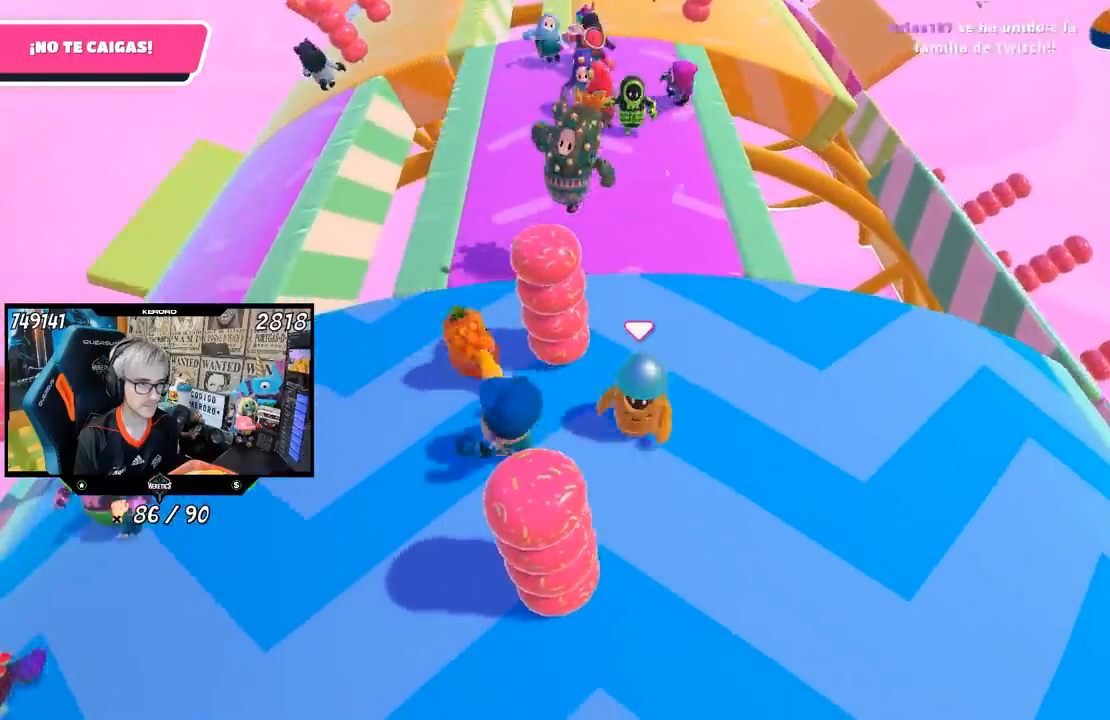
{"buttons": [], "left_stick": "left", "right_stick": "center", "events": [[183, "L2", "up"], [233, "left_stick", "down-right"], [400, "left_stick", "left"]]}
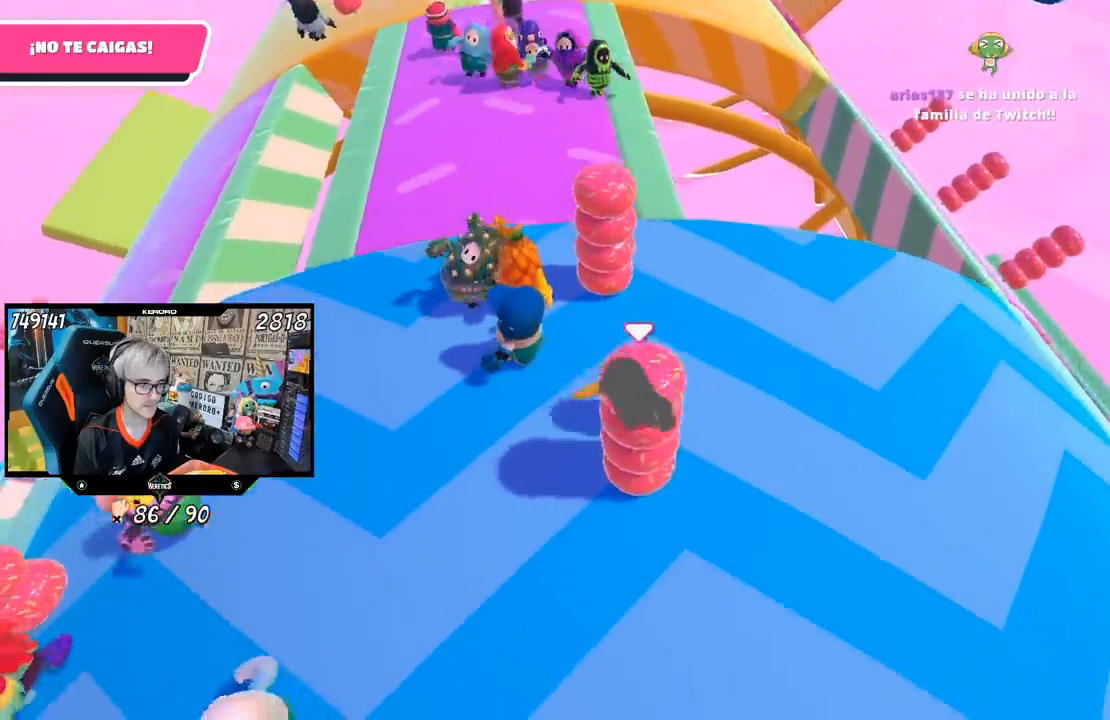
{"buttons": [], "left_stick": "down-left", "right_stick": "center", "events": [[50, "left_stick", "up-left"], [317, "left_stick", "left"], [450, "left_stick", "down-left"]]}
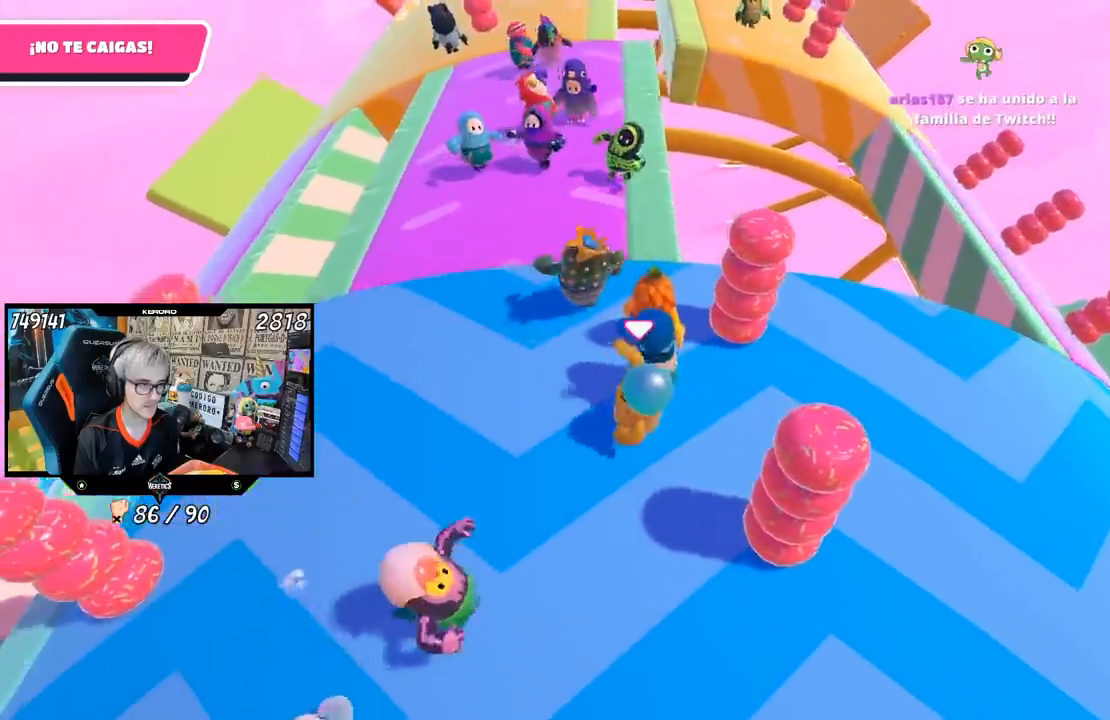
{"buttons": [], "left_stick": "right", "right_stick": "center", "events": [[267, "left_stick", "center"], [350, "left_stick", "right"]]}
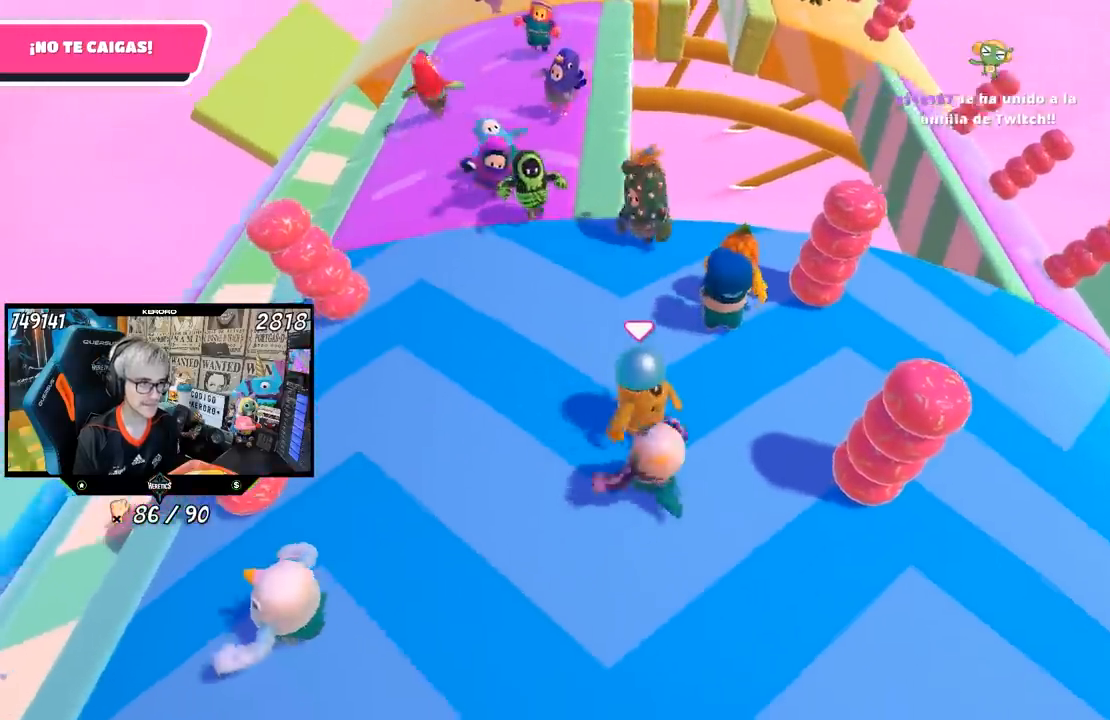
{"buttons": [], "left_stick": "up-right", "right_stick": "down", "events": [[267, "left_stick", "left"], [300, "right_stick", "down"], [367, "left_stick", "up"], [483, "left_stick", "up-right"]]}
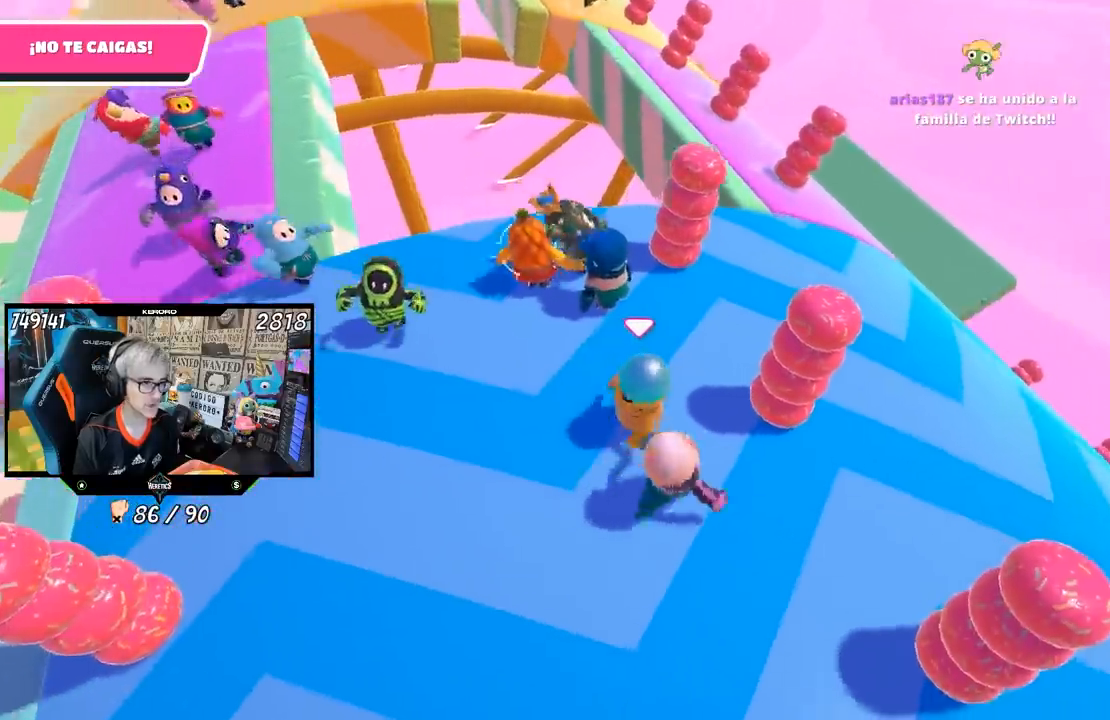
{"buttons": [], "left_stick": "up-left", "right_stick": "down-left", "events": [[333, "left_stick", "up-left"], [367, "right_stick", "down-left"]]}
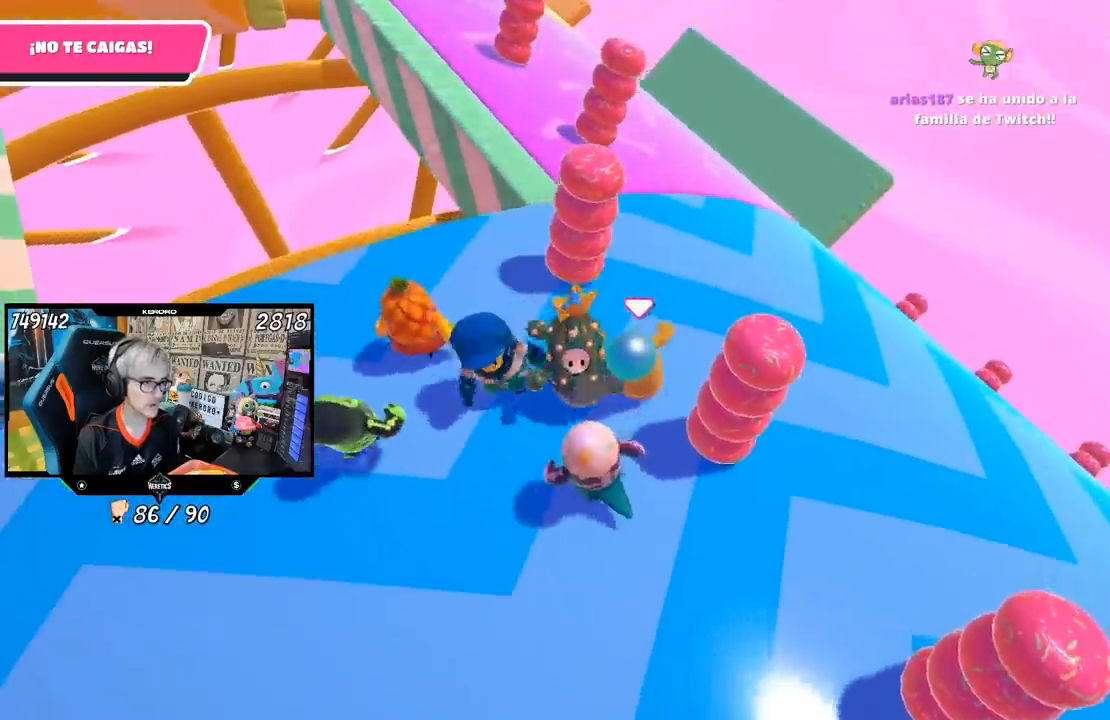
{"buttons": [], "left_stick": "up", "right_stick": "center", "events": [[33, "left_stick", "up"], [300, "left_stick", "up-right"], [333, "right_stick", "center"], [417, "left_stick", "up"]]}
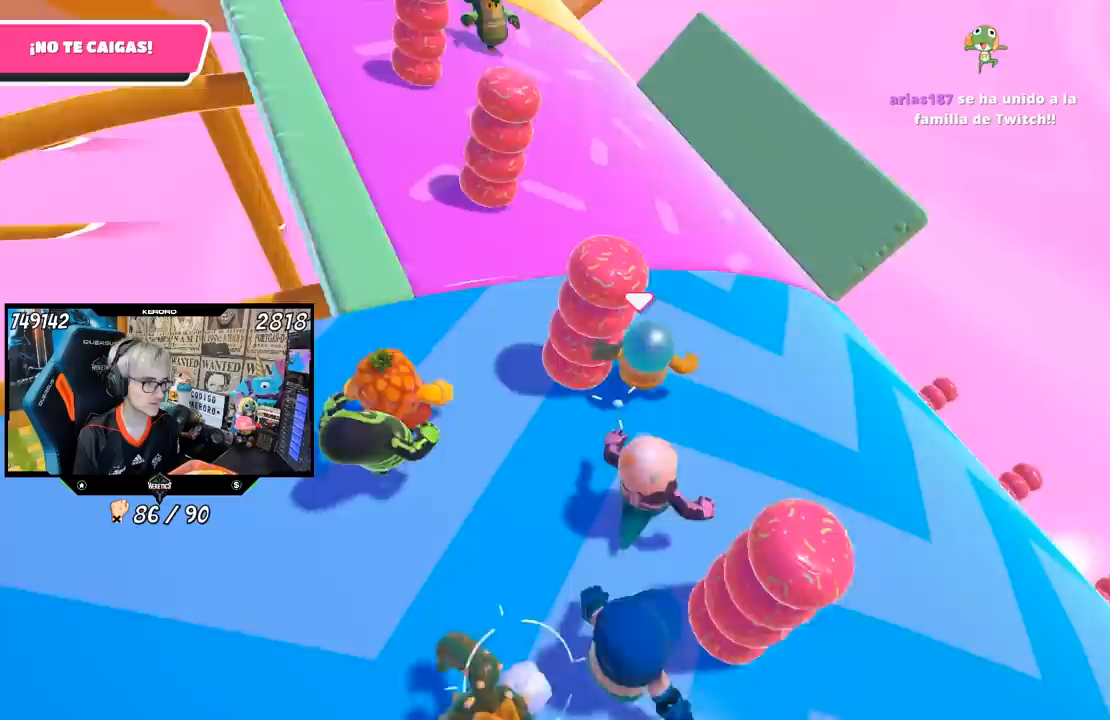
{"buttons": [], "left_stick": "up", "right_stick": "up-left", "events": [[100, "right_stick", "up-left"], [167, "left_stick", "up-left"], [483, "left_stick", "up"]]}
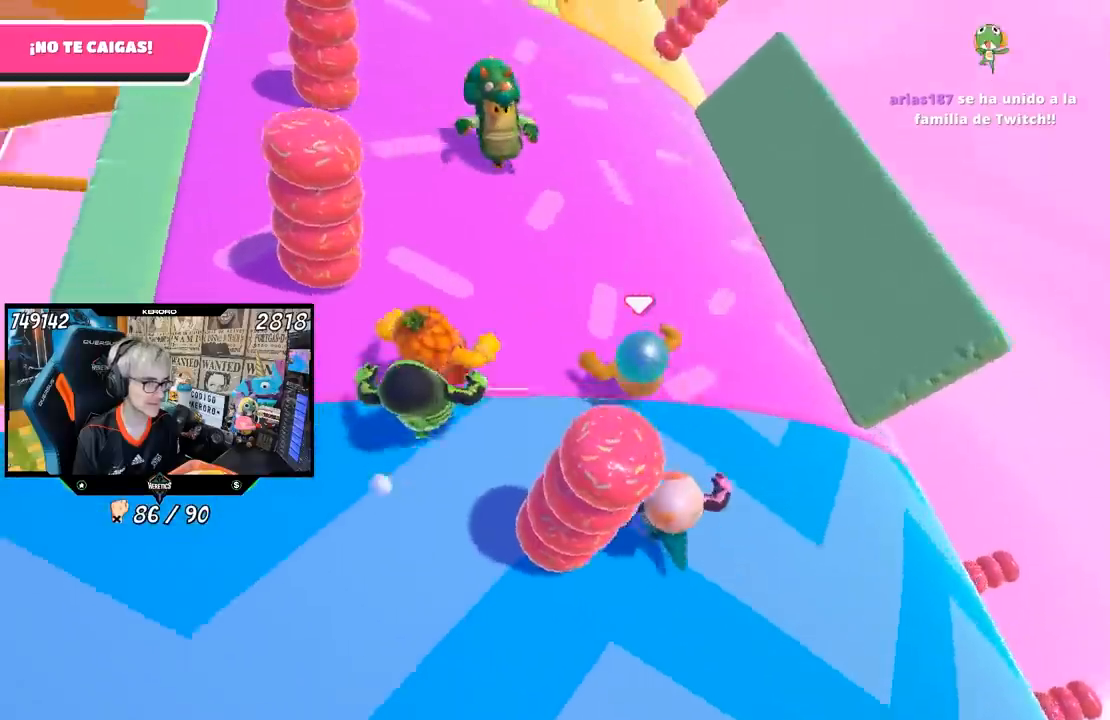
{"buttons": [], "left_stick": "up", "right_stick": "center", "events": [[183, "right_stick", "center"], [300, "left_stick", "up-right"], [483, "left_stick", "up"]]}
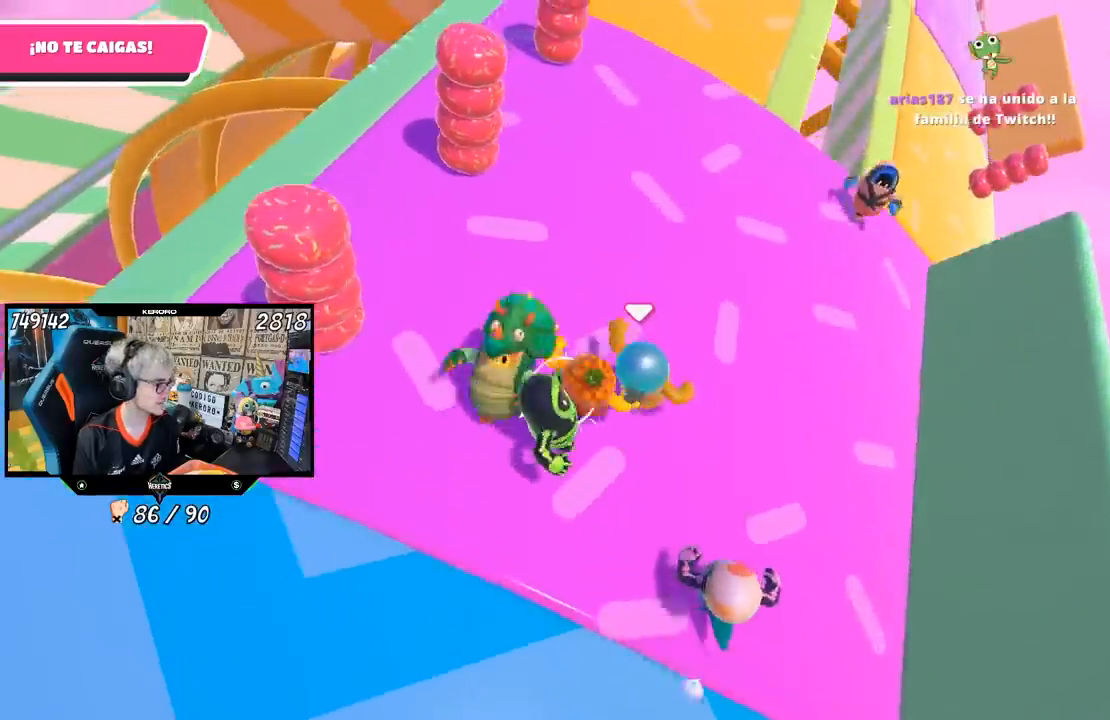
{"buttons": [], "left_stick": "down", "right_stick": "up", "events": [[300, "left_stick", "right"], [467, "left_stick", "down"], [500, "right_stick", "up"]]}